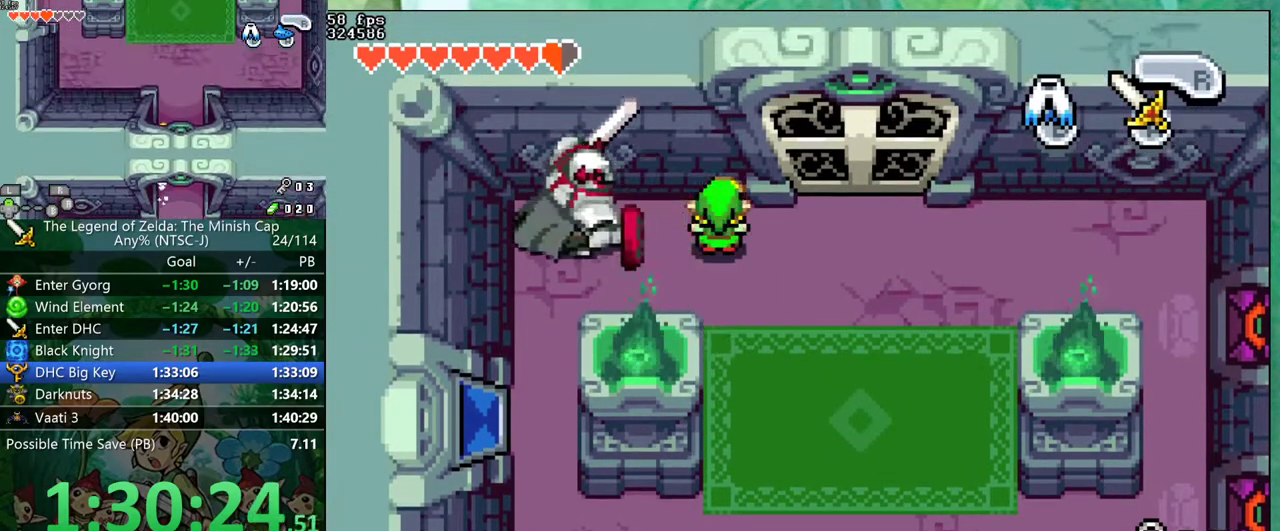
Gameplay with a controller (Nintendo layout); each line is a JSON object with the inputs held at the frame after it. "events" lists button and stick changes between this image and that frame as [ms after this image, input, new state], when the widget could be followed in between. Not read: L3 R3 START.
{"buttons": ["DPAD_UP", "DPAD_LEFT"], "events": [[117, "DPAD_LEFT", "down"], [117, "DPAD_RIGHT", "up"], [350, "DPAD_DOWN", "up"], [450, "DPAD_UP", "down"]]}
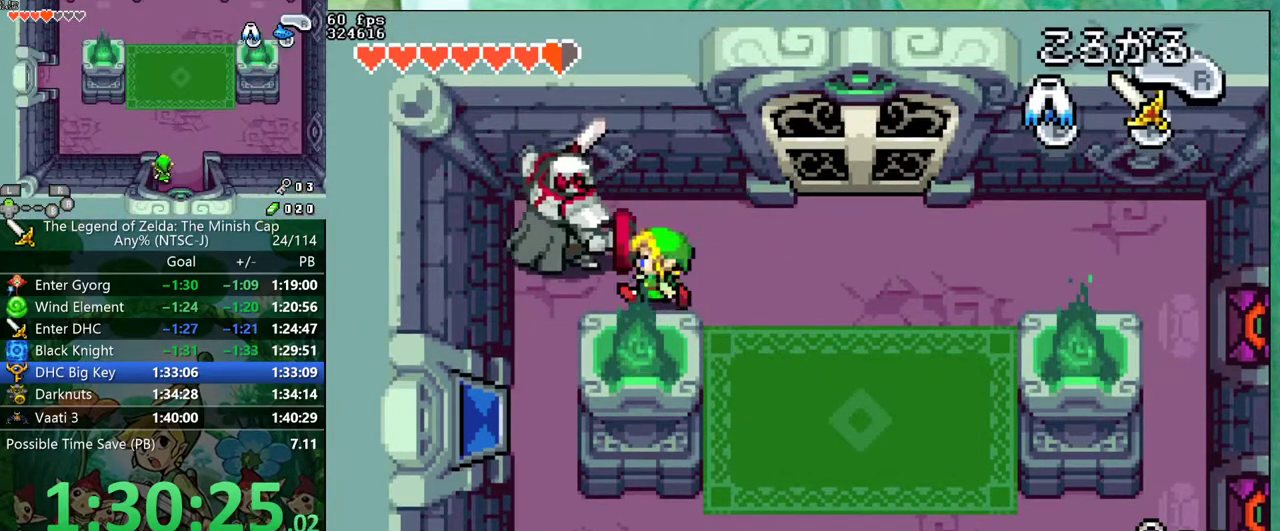
{"buttons": ["DPAD_UP", "DPAD_LEFT"], "events": [[17, "B", "down"], [150, "B", "up"]]}
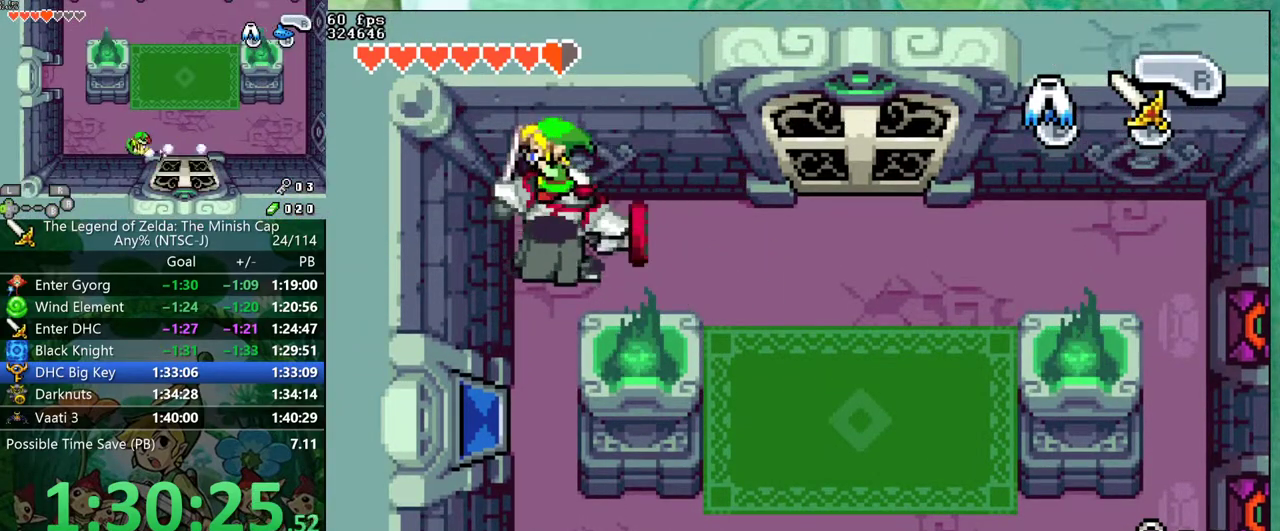
{"buttons": ["DPAD_DOWN", "DPAD_RIGHT"], "events": [[17, "DPAD_UP", "up"], [83, "DPAD_LEFT", "up"], [200, "DPAD_DOWN", "down"], [417, "DPAD_RIGHT", "down"]]}
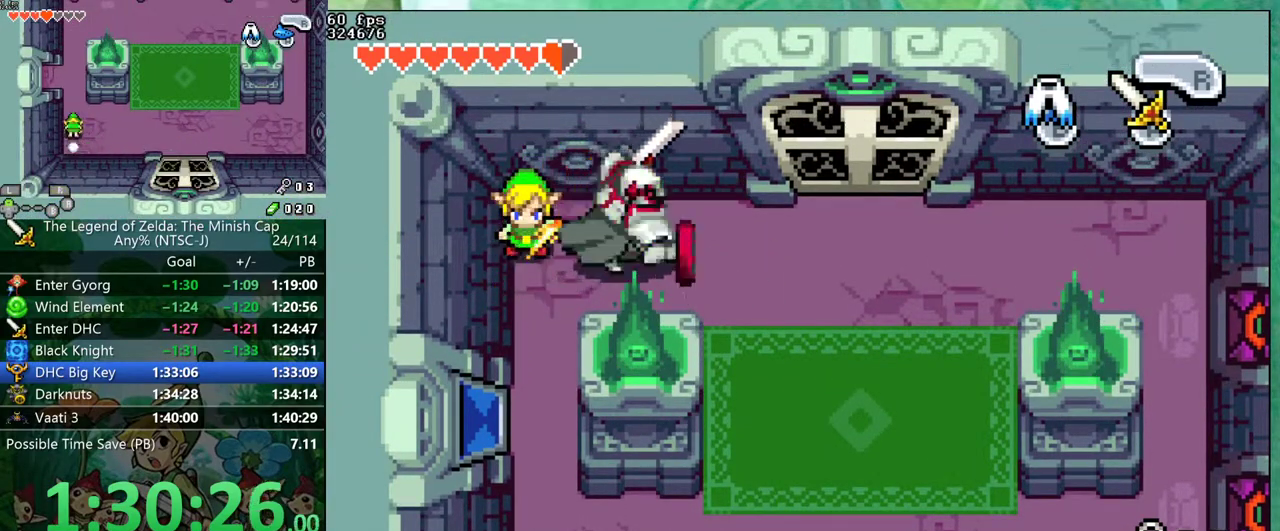
{"buttons": [], "events": [[150, "DPAD_DOWN", "up"], [433, "DPAD_RIGHT", "up"]]}
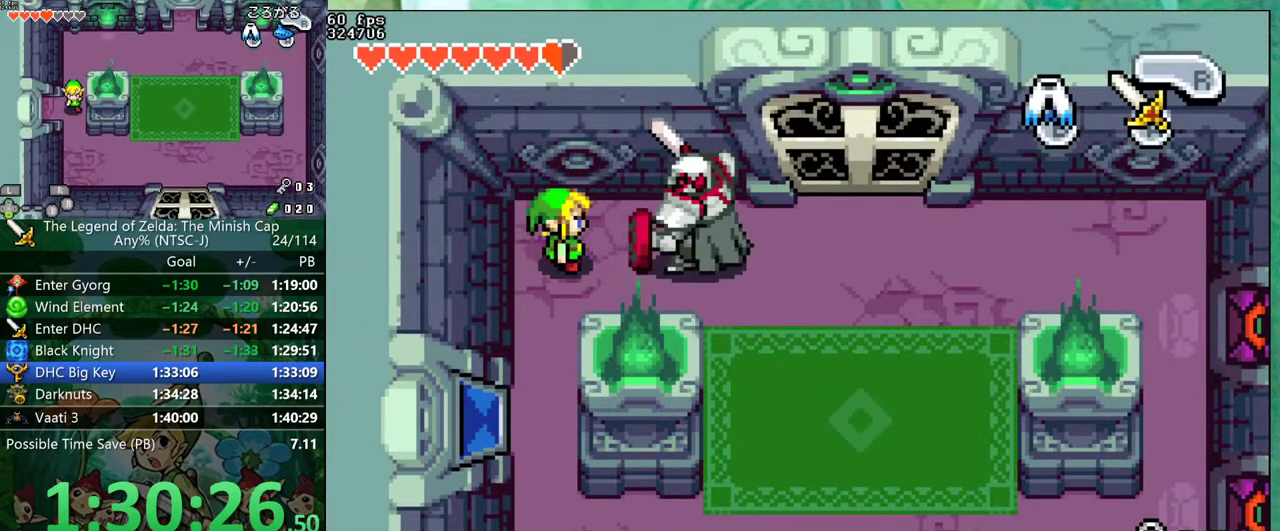
{"buttons": ["DPAD_DOWN", "DPAD_RIGHT"], "events": [[150, "DPAD_UP", "down"], [217, "DPAD_UP", "up"], [250, "DPAD_RIGHT", "down"], [300, "DPAD_DOWN", "down"], [333, "B", "down"], [433, "B", "up"]]}
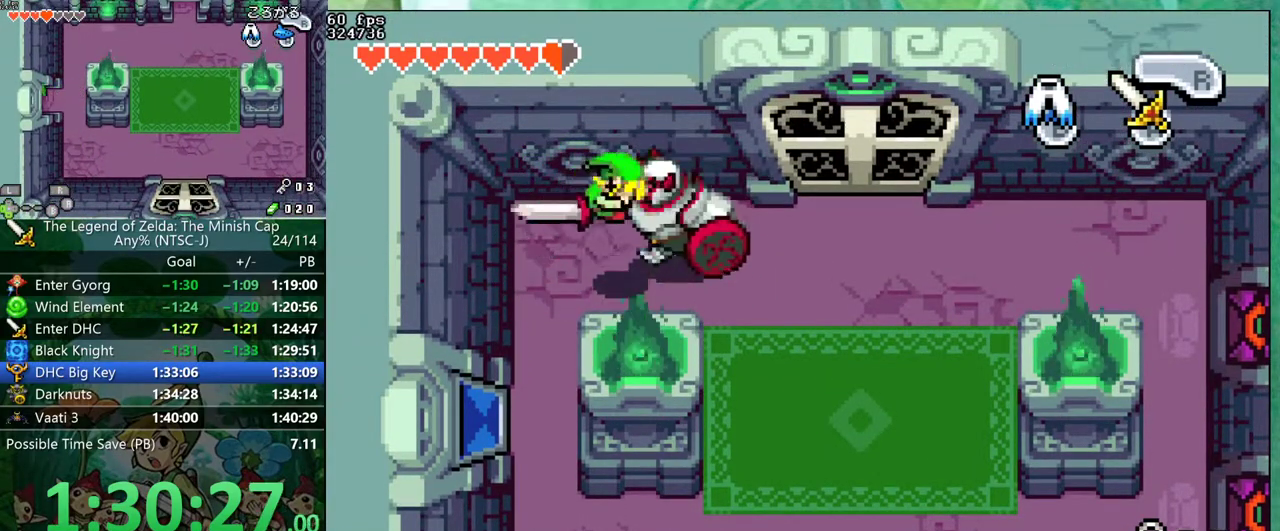
{"buttons": ["DPAD_UP", "DPAD_LEFT"], "events": [[17, "DPAD_DOWN", "up"], [100, "DPAD_RIGHT", "up"], [167, "DPAD_UP", "down"], [183, "DPAD_LEFT", "down"]]}
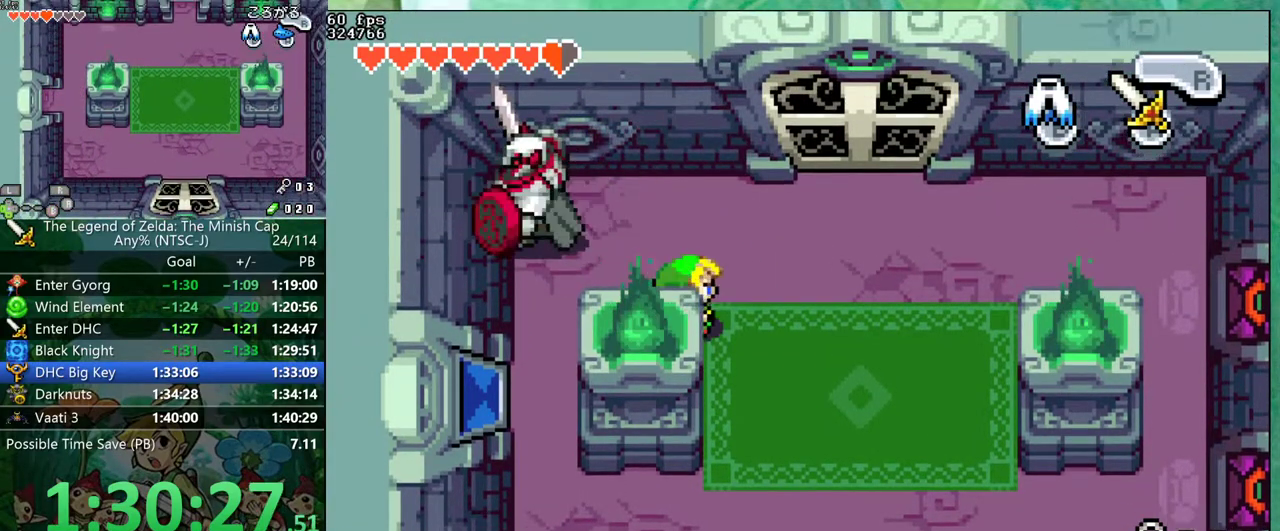
{"buttons": ["DPAD_UP", "DPAD_LEFT"], "events": []}
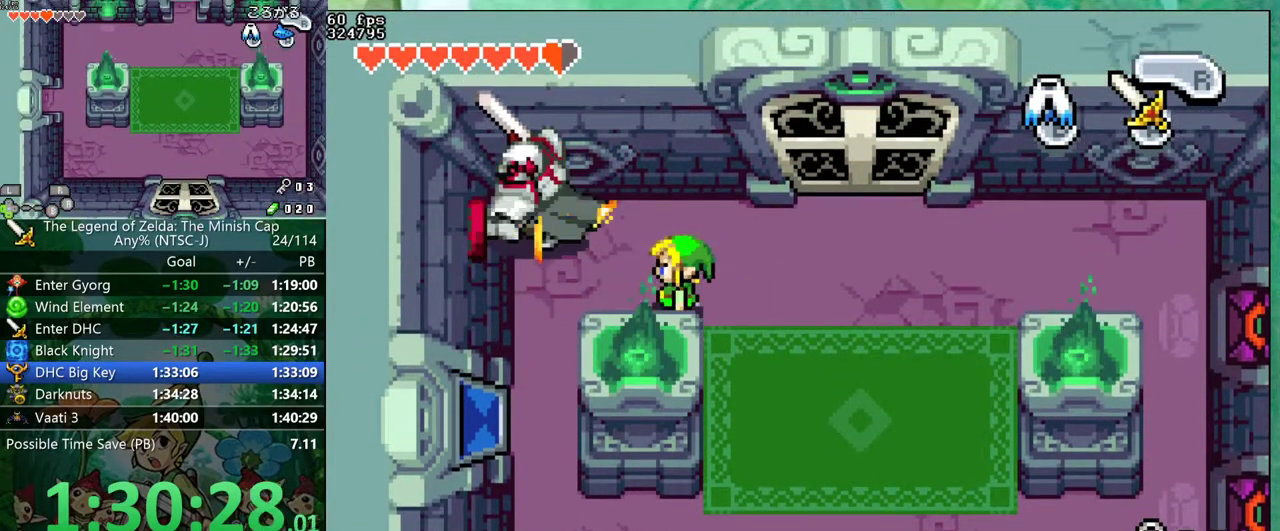
{"buttons": ["R1", "DPAD_RIGHT"], "events": [[217, "DPAD_LEFT", "up"], [233, "DPAD_RIGHT", "down"], [450, "DPAD_UP", "up"], [450, "R1", "down"]]}
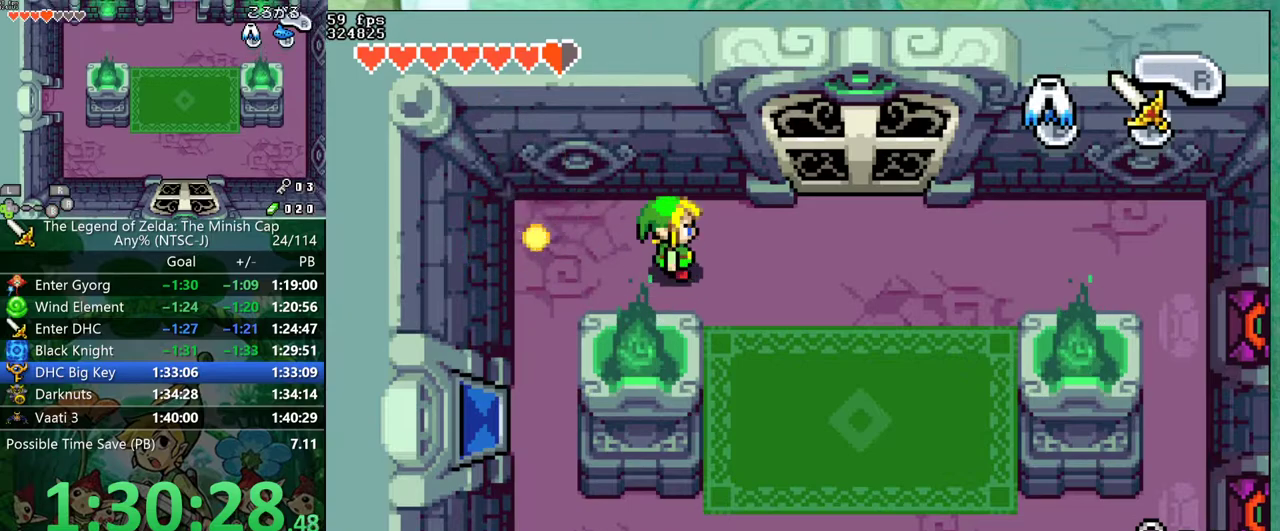
{"buttons": ["DPAD_RIGHT"], "events": [[167, "R1", "up"]]}
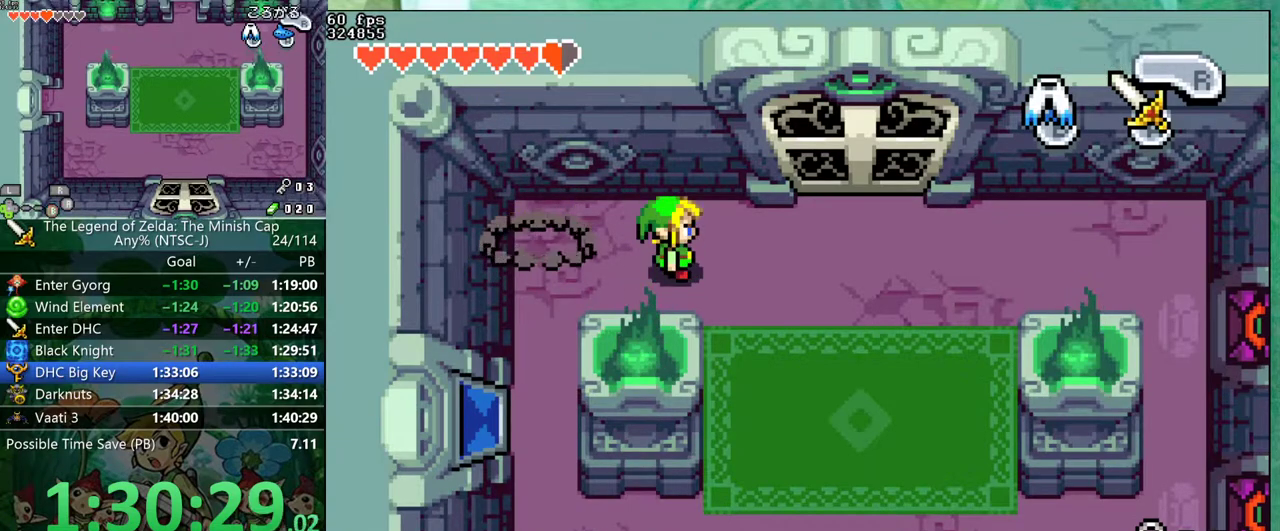
{"buttons": ["DPAD_RIGHT"], "events": []}
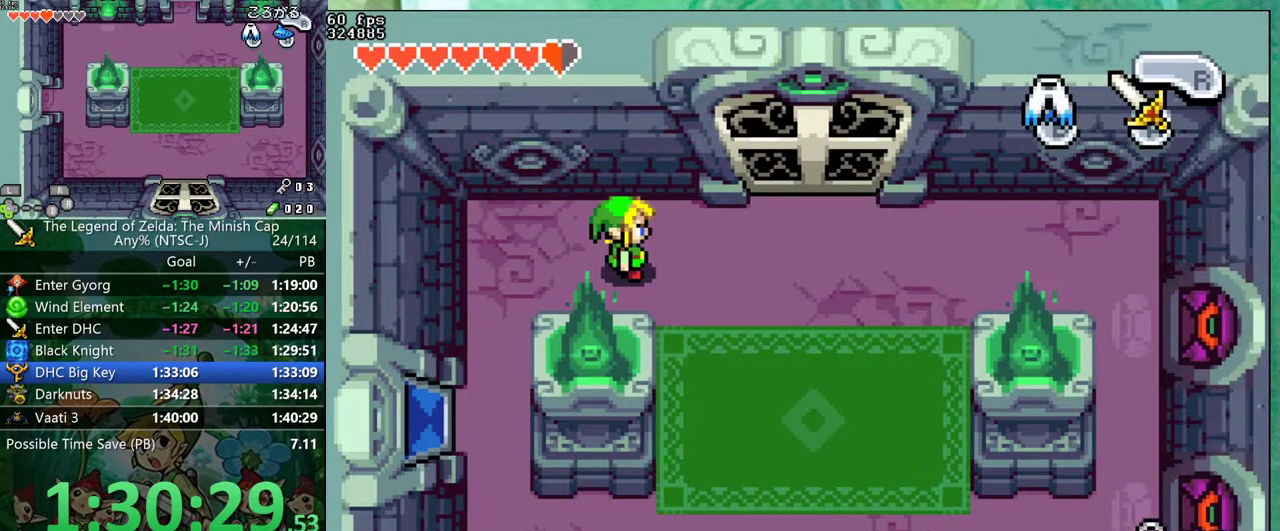
{"buttons": ["DPAD_RIGHT"], "events": []}
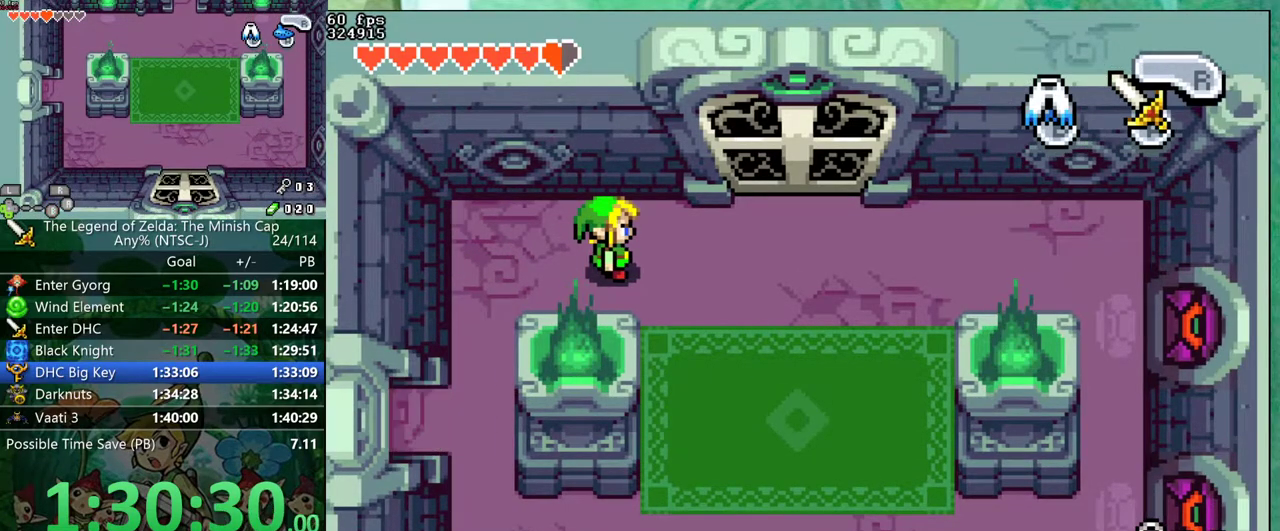
{"buttons": ["DPAD_RIGHT"], "events": []}
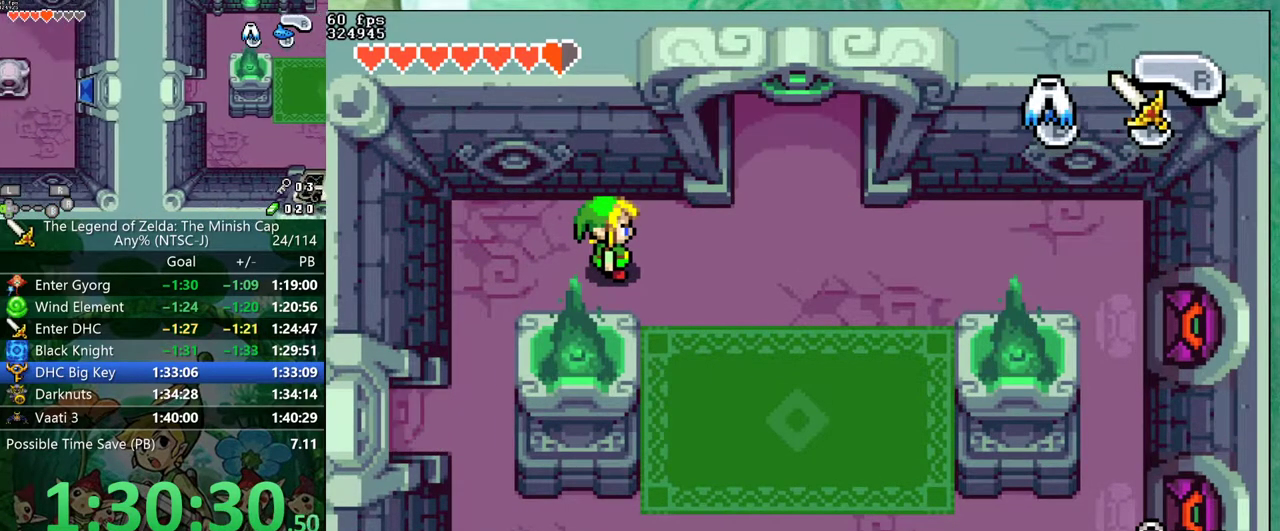
{"buttons": ["DPAD_RIGHT"], "events": []}
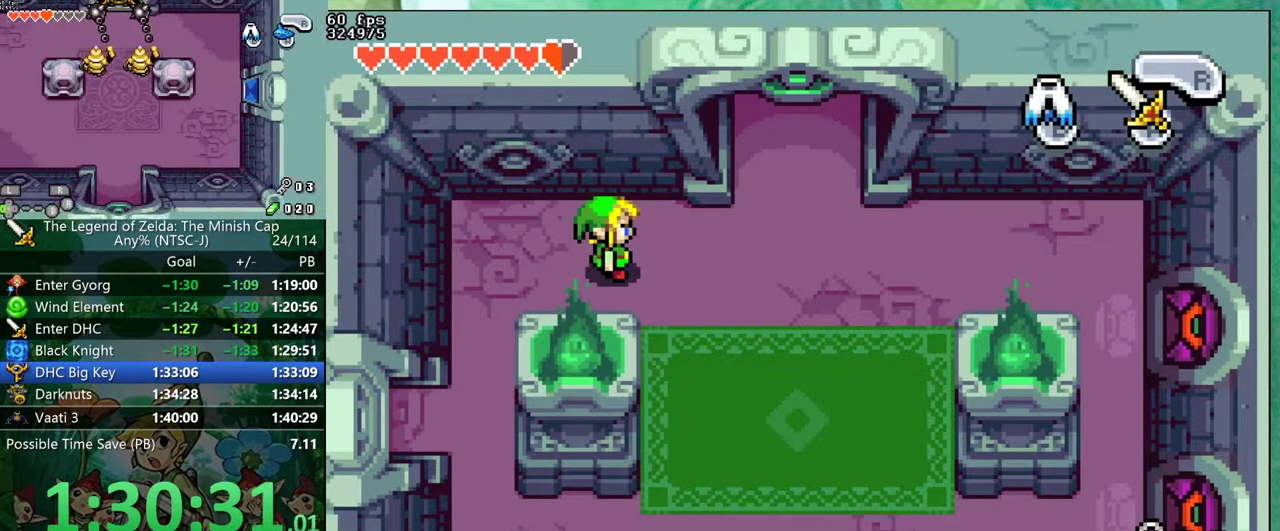
{"buttons": ["DPAD_RIGHT"], "events": []}
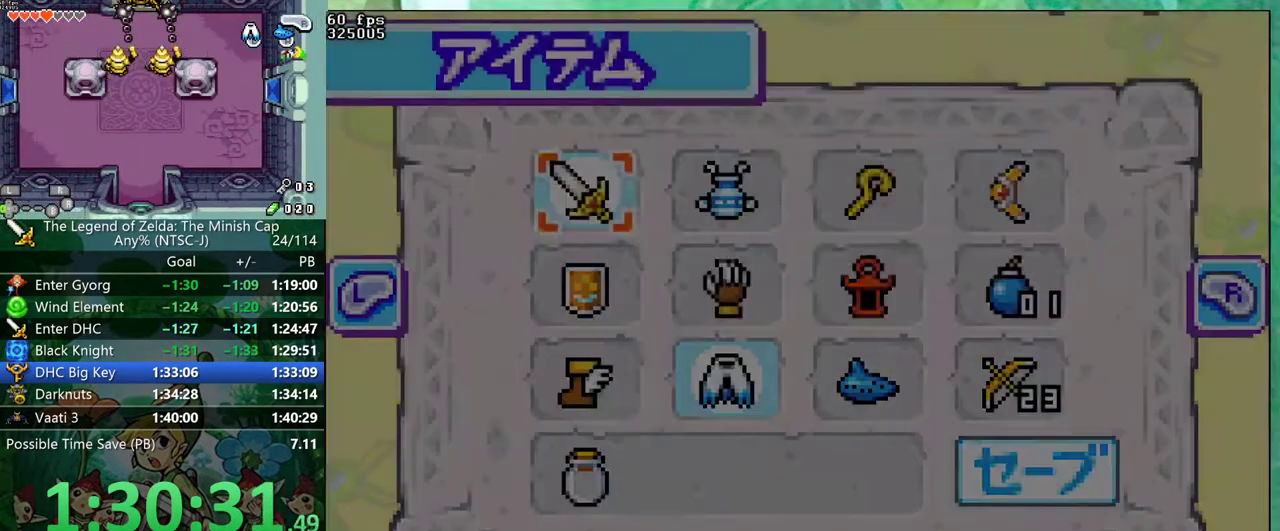
{"buttons": ["DPAD_RIGHT"], "events": [[83, "DPAD_RIGHT", "up"], [367, "DPAD_DOWN", "down"], [450, "DPAD_DOWN", "up"], [467, "DPAD_RIGHT", "down"]]}
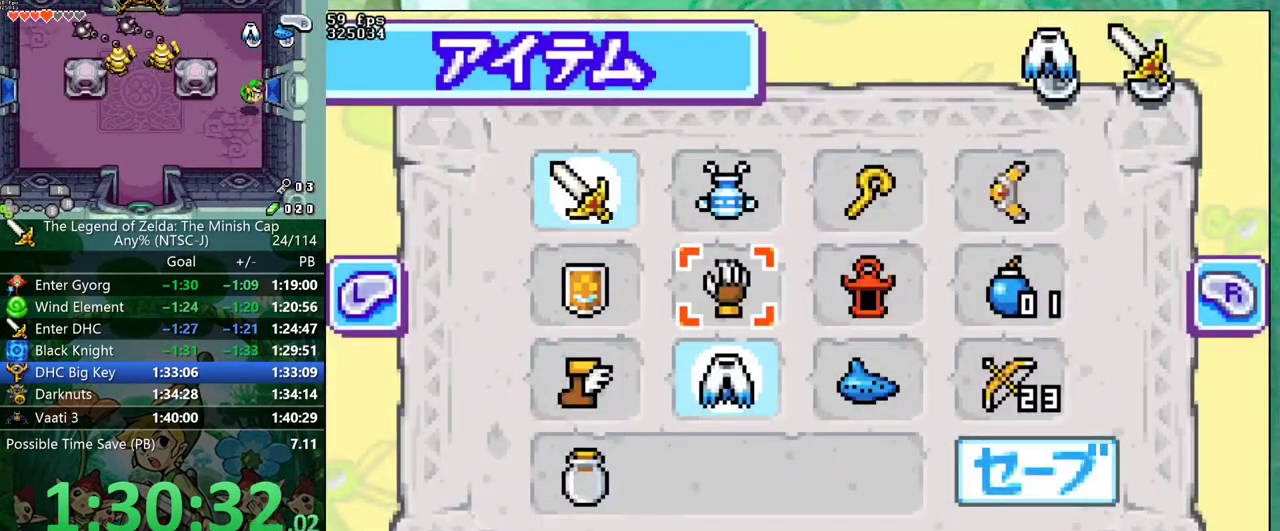
{"buttons": ["DPAD_RIGHT"], "events": [[33, "DPAD_RIGHT", "up"], [133, "DPAD_RIGHT", "down"], [183, "DPAD_RIGHT", "up"], [217, "B", "down"], [300, "DPAD_RIGHT", "down"], [317, "B", "up"]]}
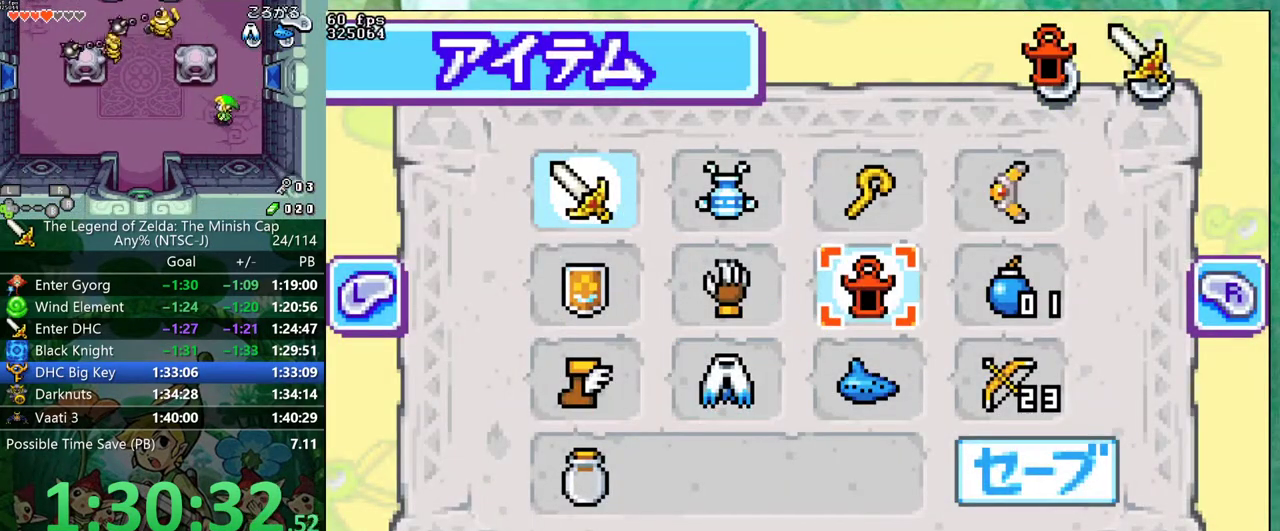
{"buttons": [], "events": [[283, "DPAD_RIGHT", "up"]]}
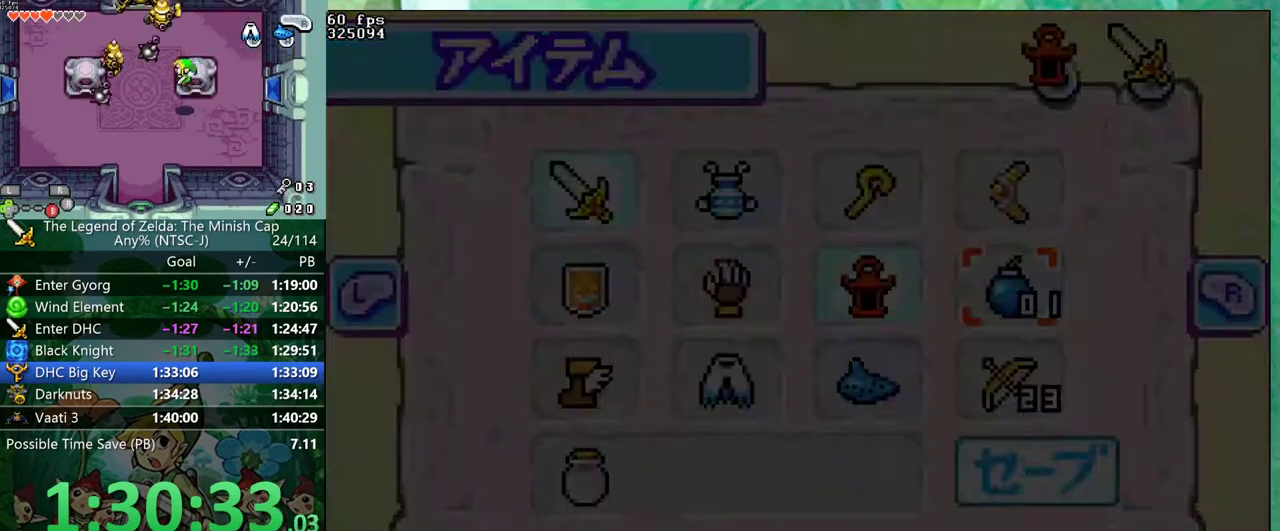
{"buttons": ["B", "DPAD_RIGHT"], "events": [[200, "DPAD_RIGHT", "down"], [450, "B", "down"]]}
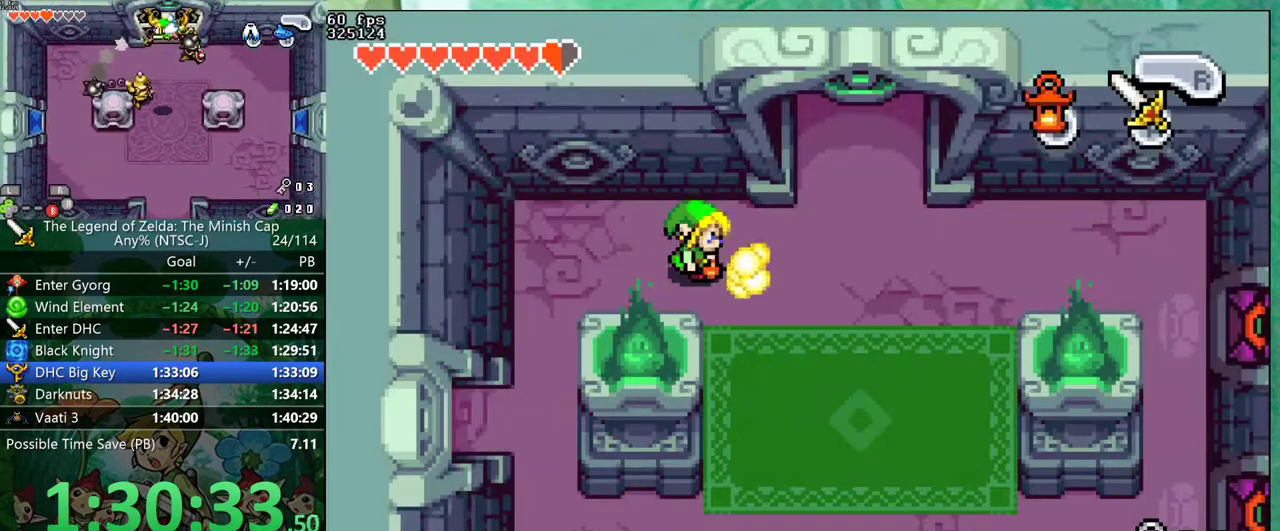
{"buttons": ["DPAD_UP", "DPAD_RIGHT"], "events": [[50, "B", "up"], [500, "DPAD_UP", "down"]]}
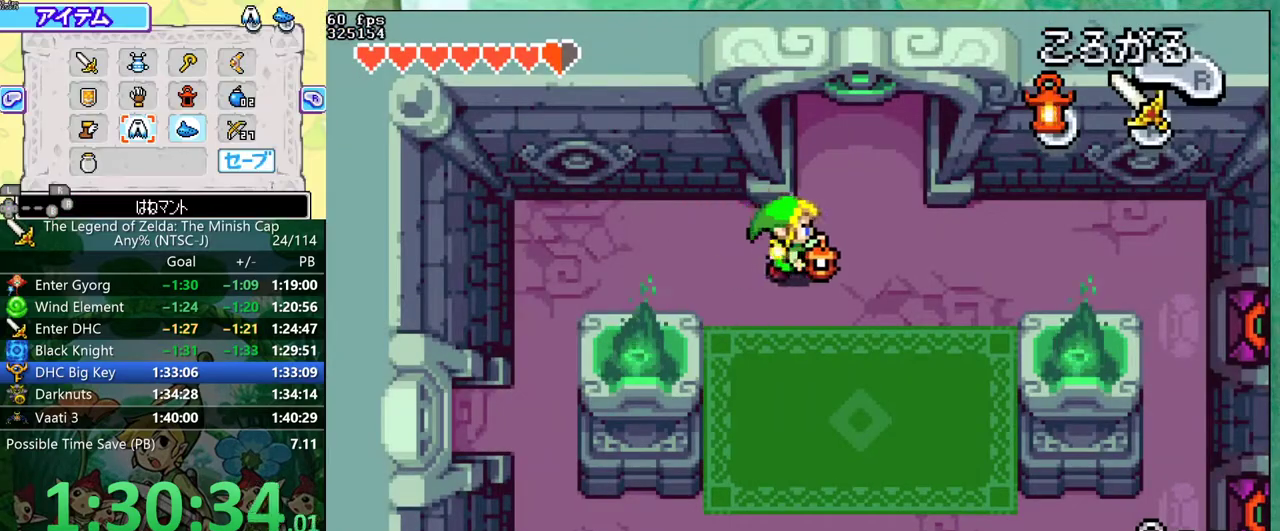
{"buttons": ["DPAD_UP"], "events": [[17, "DPAD_RIGHT", "up"], [50, "R1", "down"], [150, "R1", "up"]]}
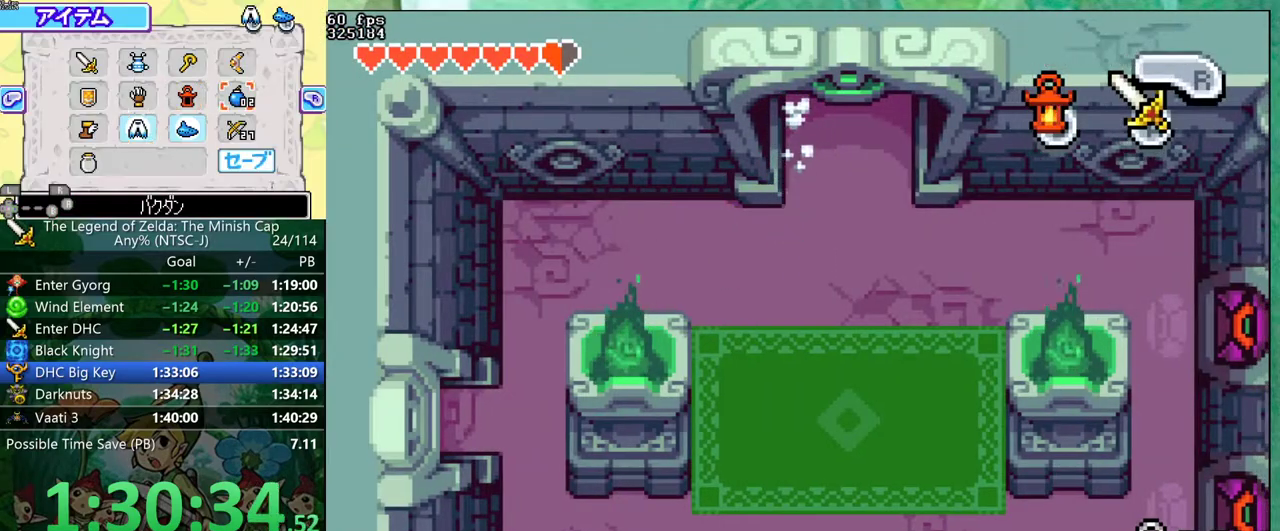
{"buttons": ["DPAD_UP"], "events": []}
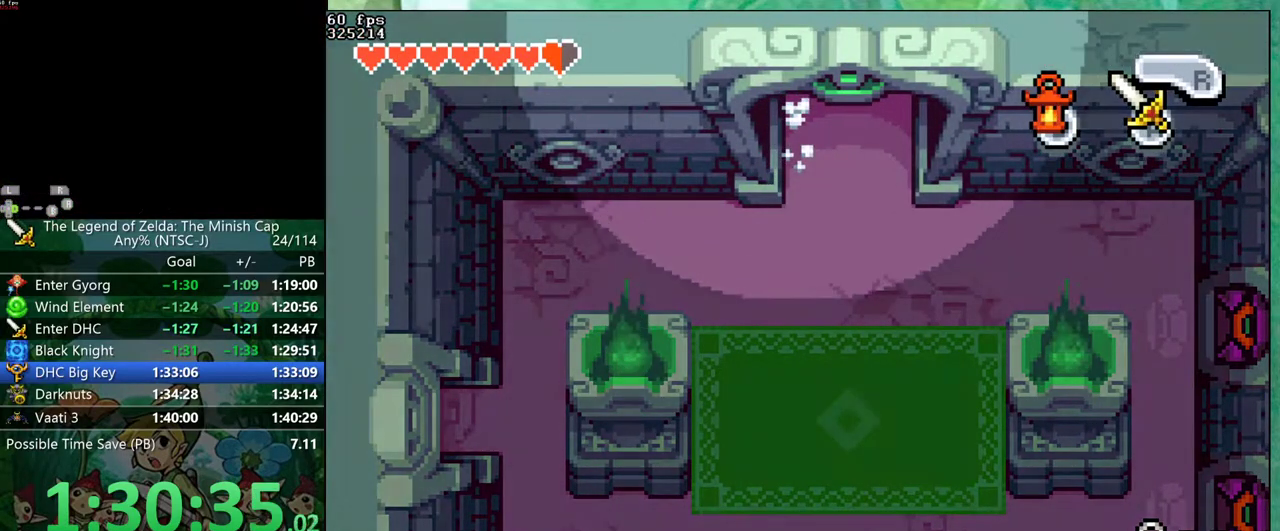
{"buttons": ["DPAD_UP"], "events": []}
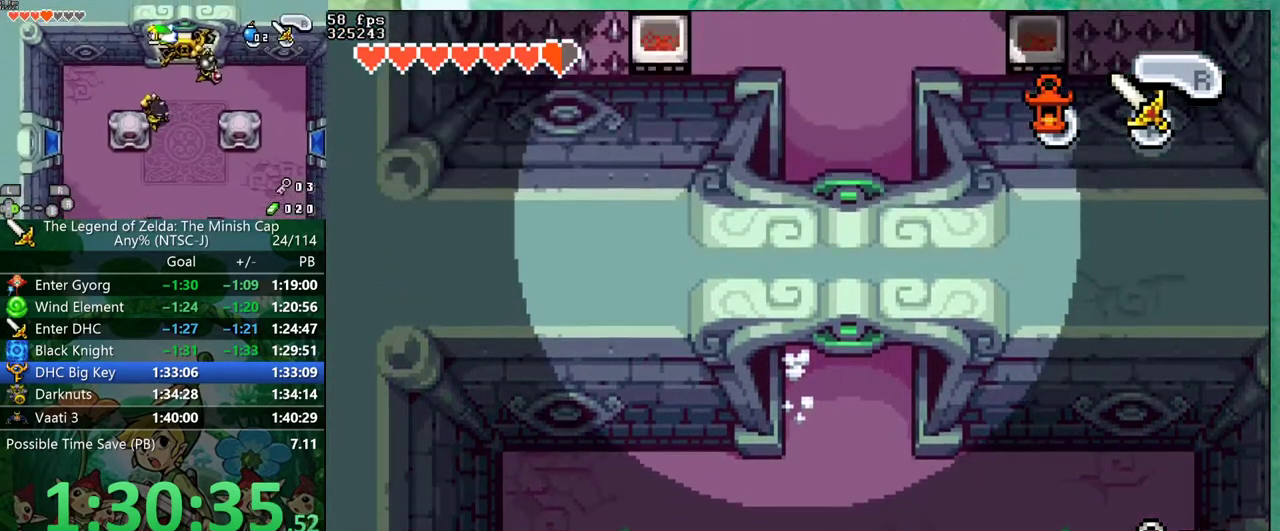
{"buttons": ["DPAD_UP"], "events": []}
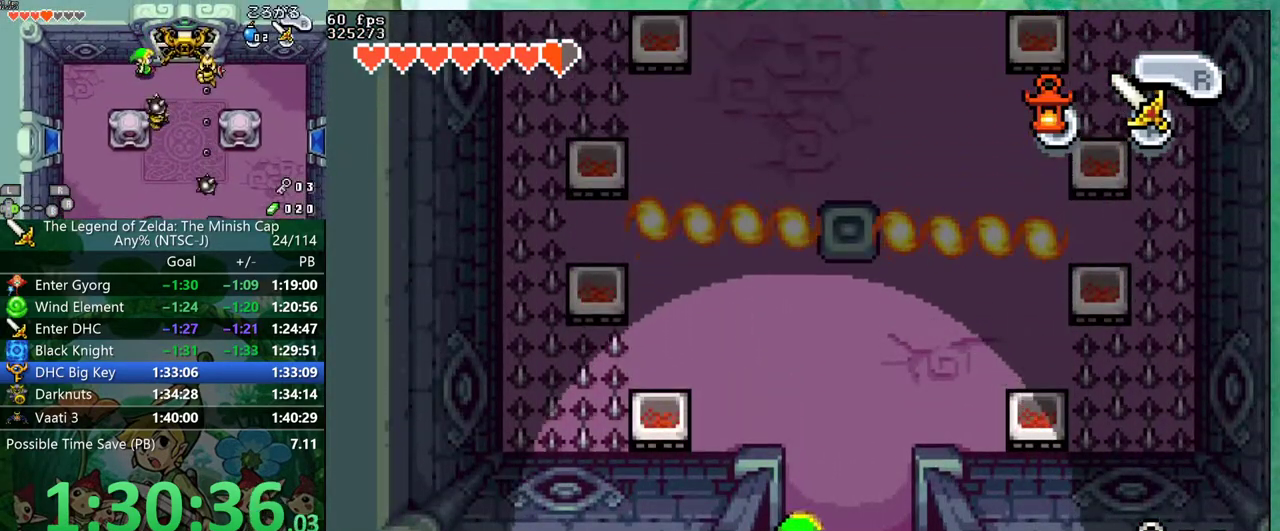
{"buttons": ["DPAD_UP", "DPAD_LEFT"], "events": [[400, "DPAD_LEFT", "down"]]}
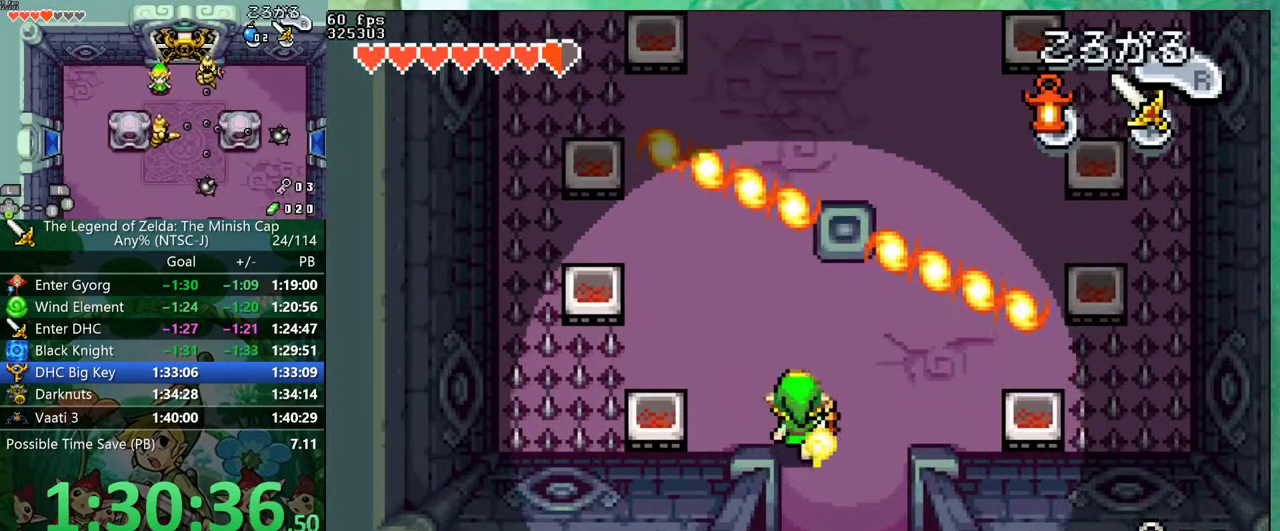
{"buttons": ["DPAD_UP"], "events": [[117, "DPAD_UP", "up"], [400, "DPAD_UP", "down"], [417, "DPAD_LEFT", "up"]]}
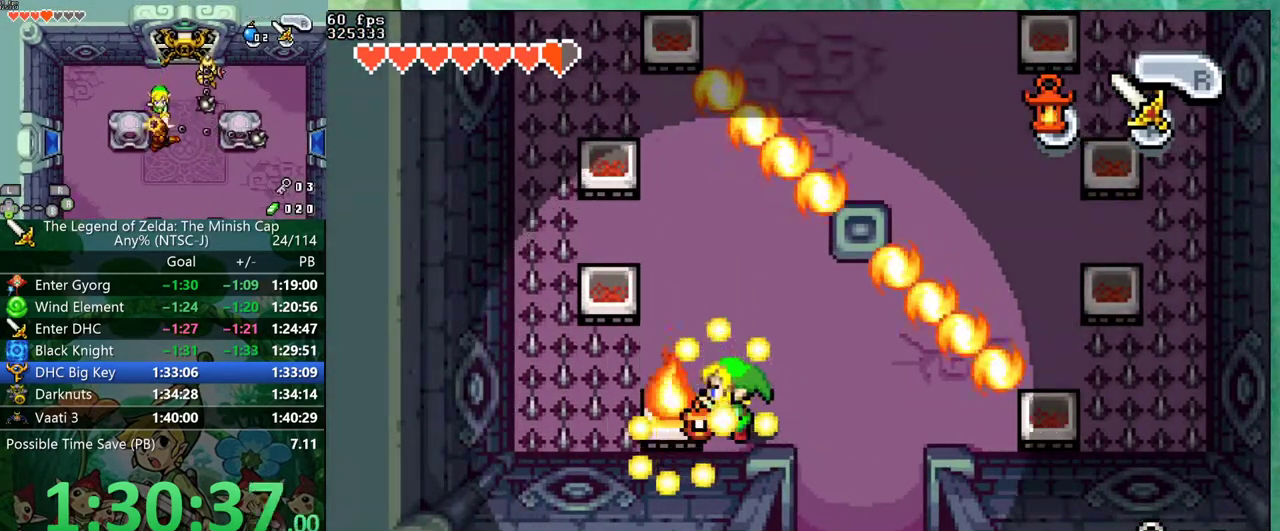
{"buttons": ["DPAD_UP", "DPAD_LEFT"], "events": [[433, "DPAD_LEFT", "down"]]}